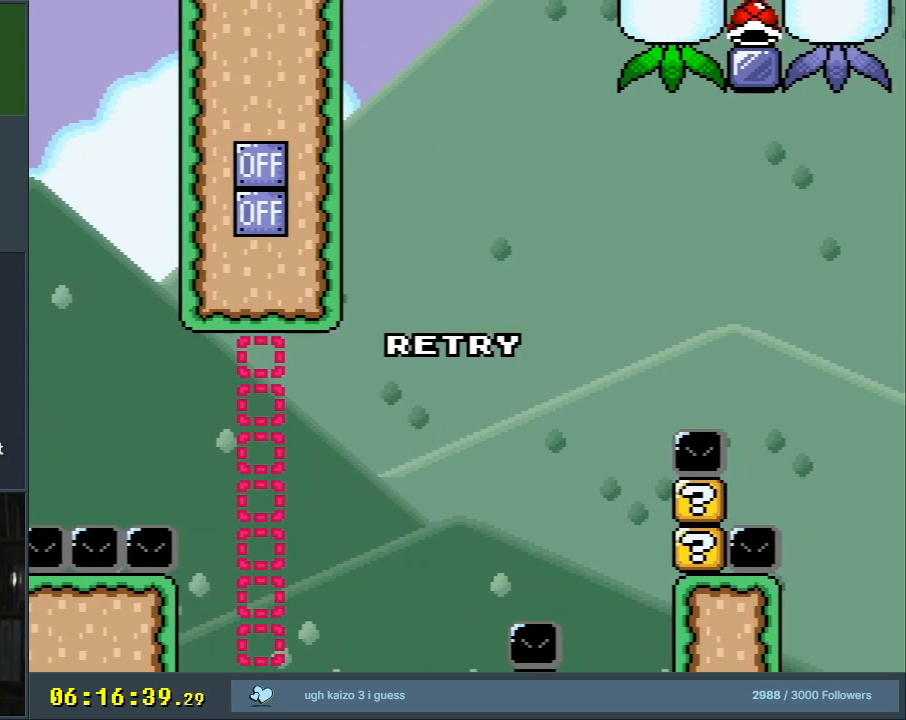
Gameplay with a controller (Nintendo layout); each line is a JSON object with the inputs held at the frame after it. "events" lists button and stick changes between this image and that frame as [ms after this image, input, new state], when the widget could be followed in between. Not read: L3 R3.
{"buttons": [], "events": []}
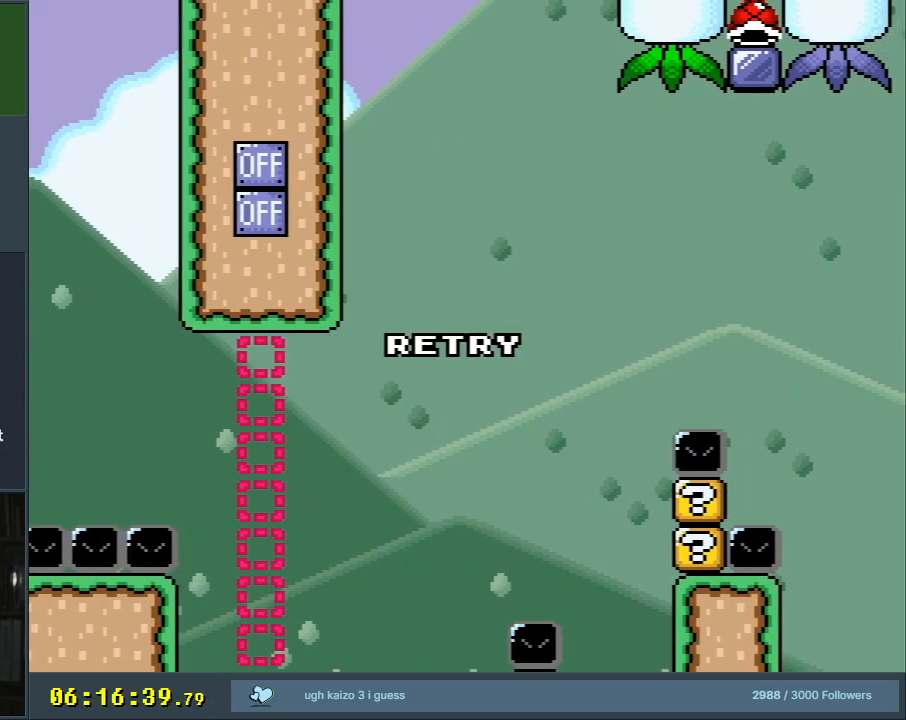
{"buttons": [], "events": []}
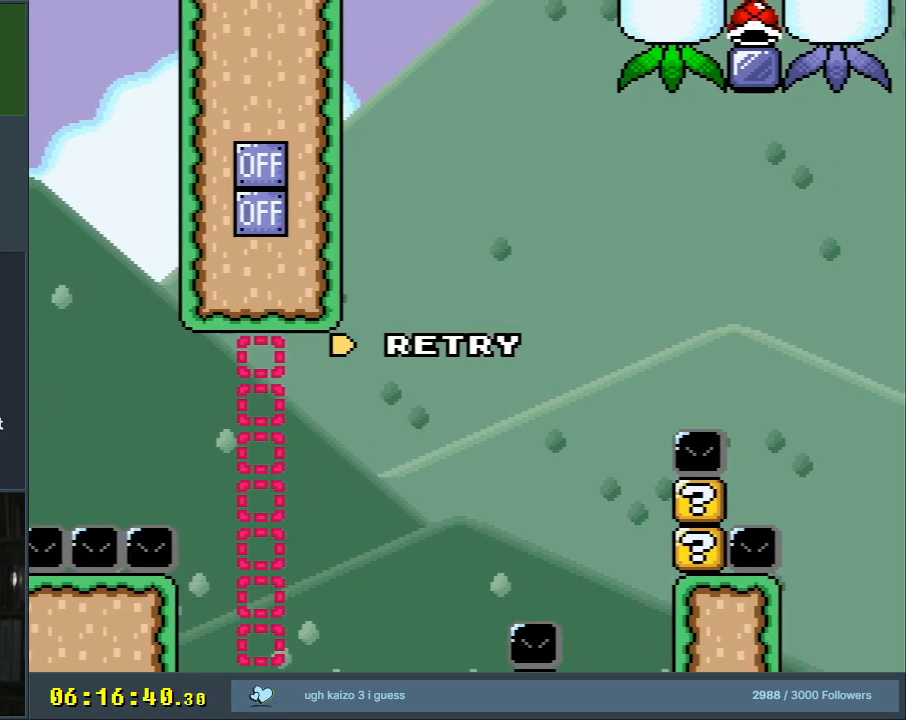
{"buttons": ["A", "X", "DPAD_RIGHT"], "events": [[100, "DPAD_RIGHT", "down"], [100, "Y", "down"], [217, "Y", "up"], [283, "A", "down"], [283, "X", "down"]]}
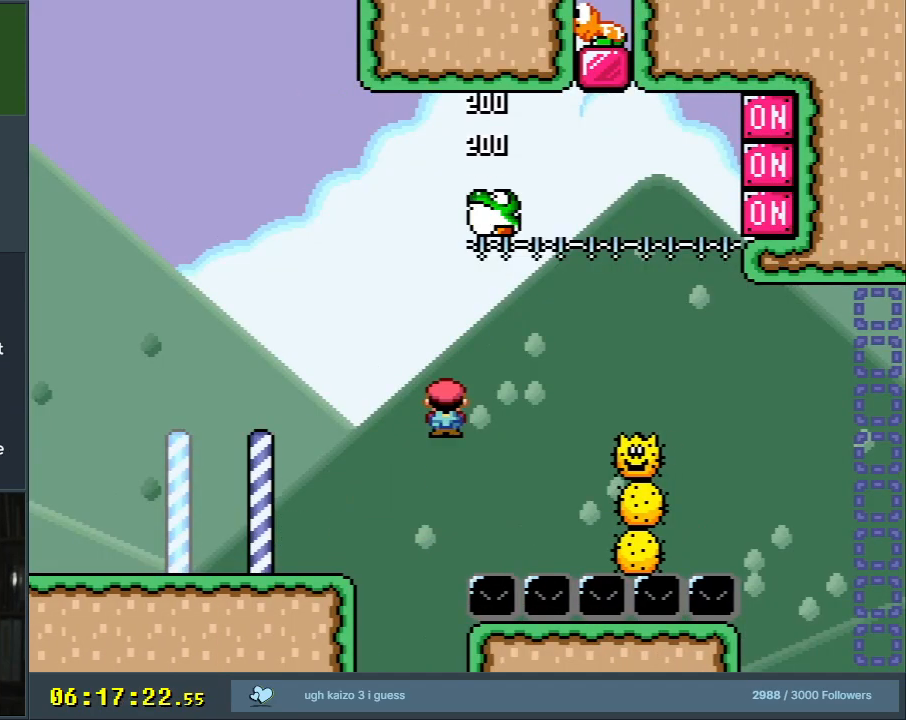
{"buttons": ["A", "X", "DPAD_LEFT"], "events": [[183, "DPAD_RIGHT", "up"], [317, "DPAD_LEFT", "down"]]}
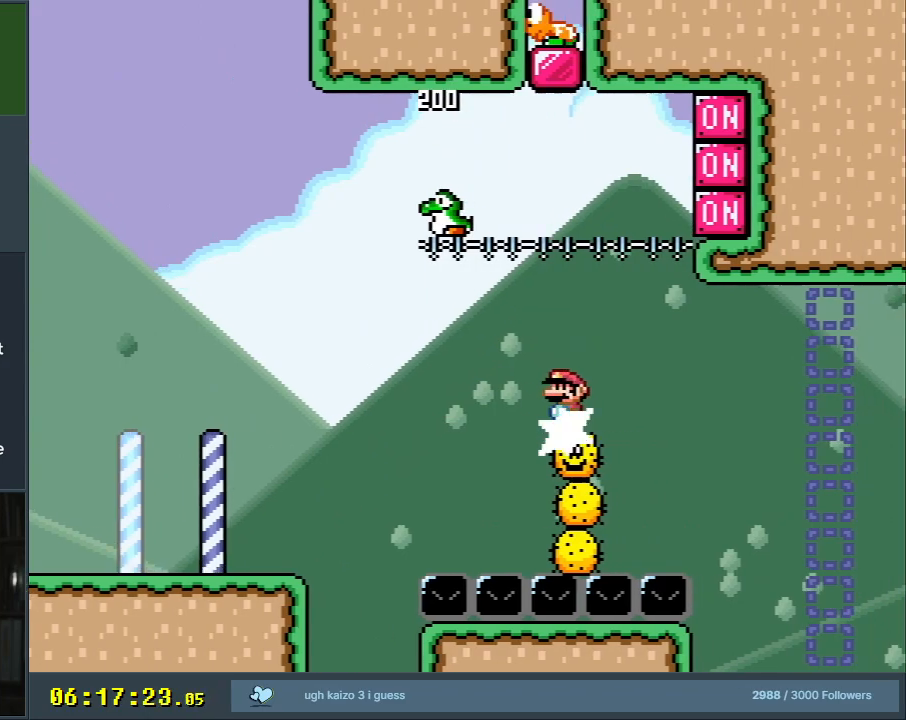
{"buttons": ["A", "DPAD_RIGHT"], "events": [[233, "DPAD_LEFT", "up"], [333, "DPAD_RIGHT", "down"], [500, "X", "up"]]}
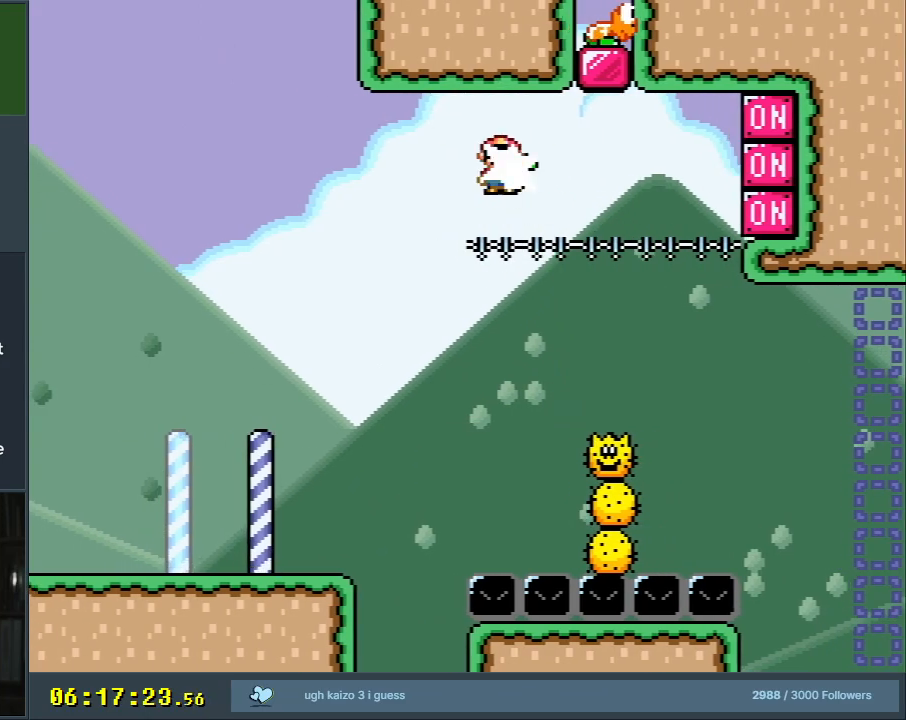
{"buttons": ["A", "X"], "events": [[117, "X", "down"], [217, "DPAD_RIGHT", "up"], [333, "DPAD_LEFT", "down"], [483, "DPAD_LEFT", "up"]]}
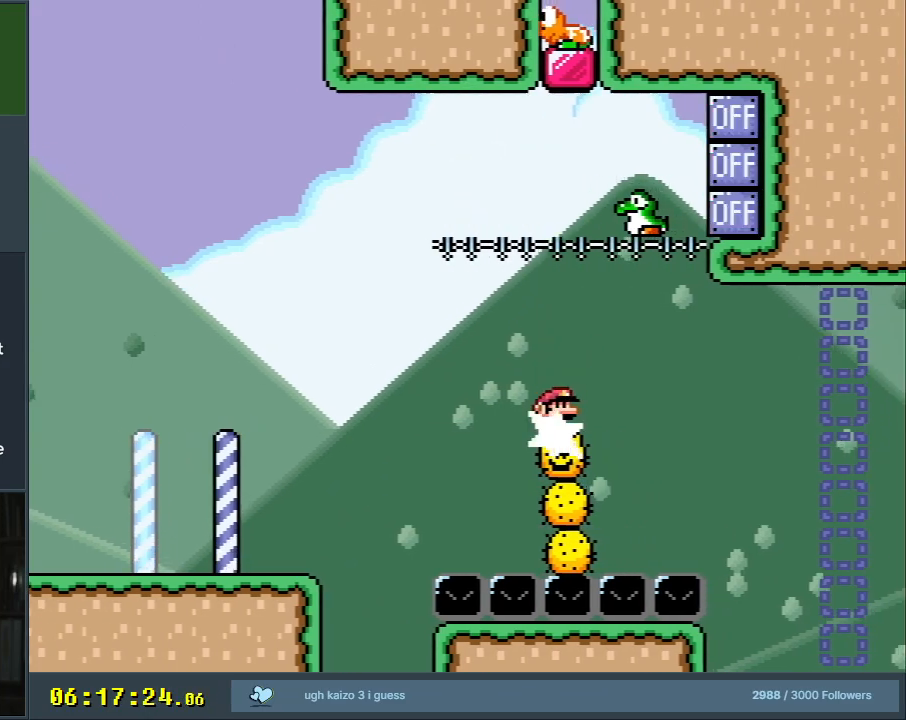
{"buttons": ["X"], "events": [[83, "A", "up"], [317, "DPAD_RIGHT", "down"], [483, "DPAD_RIGHT", "up"]]}
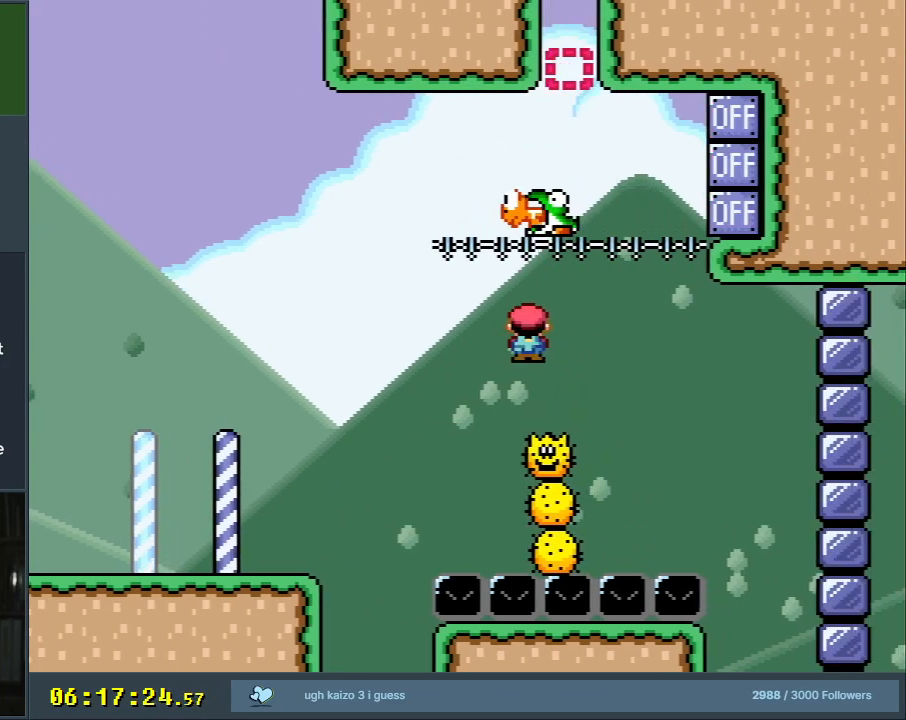
{"buttons": ["X"], "events": [[150, "DPAD_LEFT", "down"], [233, "DPAD_LEFT", "up"]]}
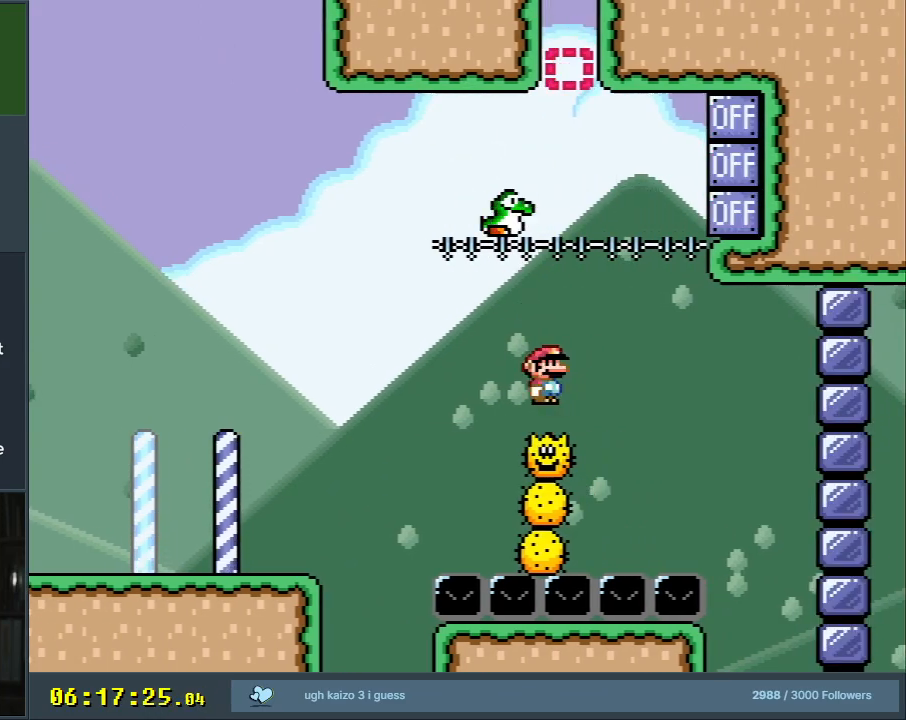
{"buttons": ["A", "X"], "events": [[350, "A", "down"]]}
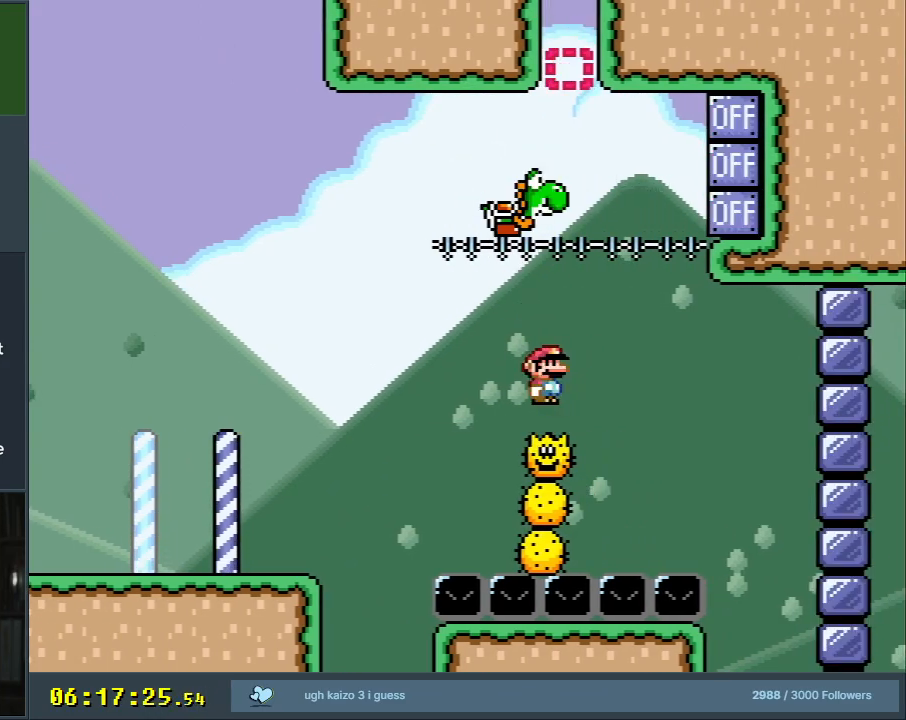
{"buttons": ["A", "X", "DPAD_RIGHT"], "events": [[483, "DPAD_RIGHT", "down"]]}
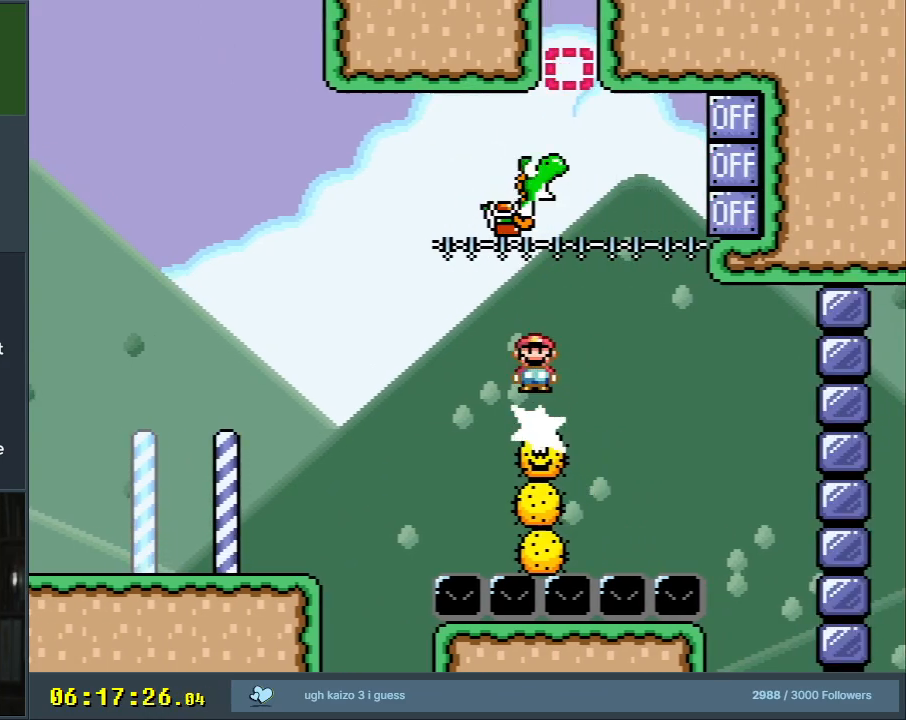
{"buttons": ["B", "Y"], "events": [[100, "DPAD_RIGHT", "up"], [117, "DPAD_UP", "down"], [150, "DPAD_LEFT", "down"], [150, "DPAD_UP", "up"], [317, "A", "up"], [317, "DPAD_LEFT", "up"], [333, "Y", "down"], [383, "X", "up"], [400, "B", "down"]]}
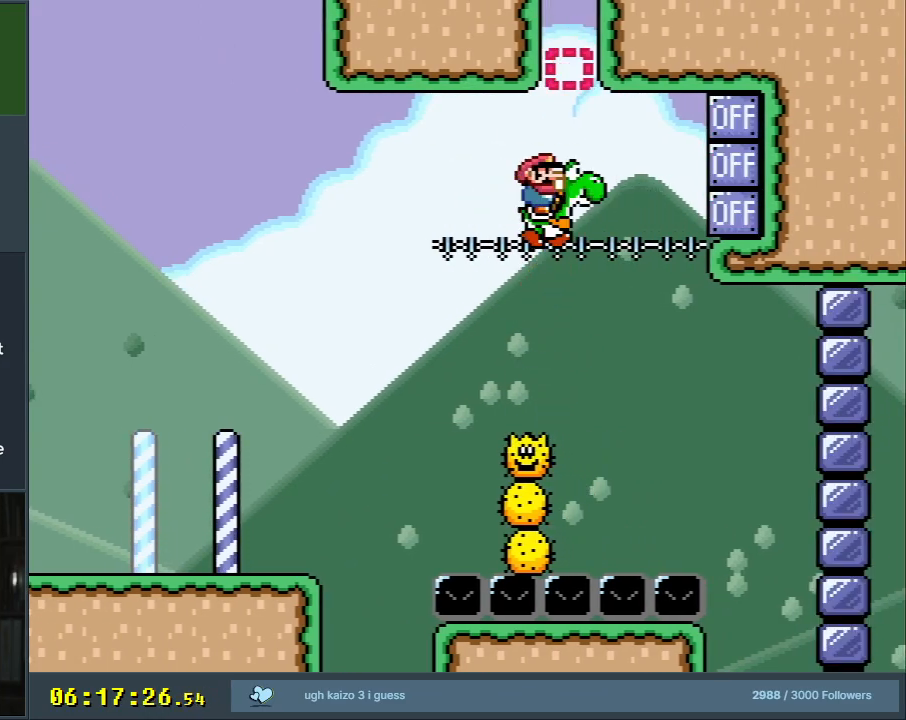
{"buttons": ["B", "Y", "DPAD_RIGHT"], "events": [[183, "DPAD_LEFT", "down"], [317, "DPAD_LEFT", "up"], [450, "DPAD_RIGHT", "down"]]}
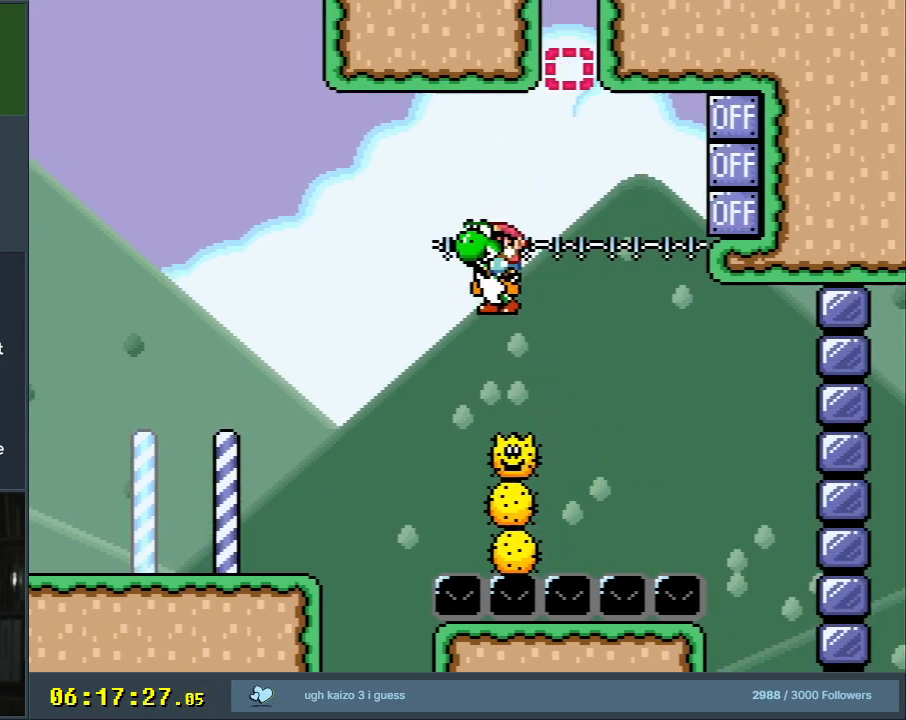
{"buttons": ["B", "Y", "DPAD_LEFT"], "events": [[133, "X", "down"], [150, "DPAD_RIGHT", "up"], [333, "X", "up"], [367, "DPAD_LEFT", "down"]]}
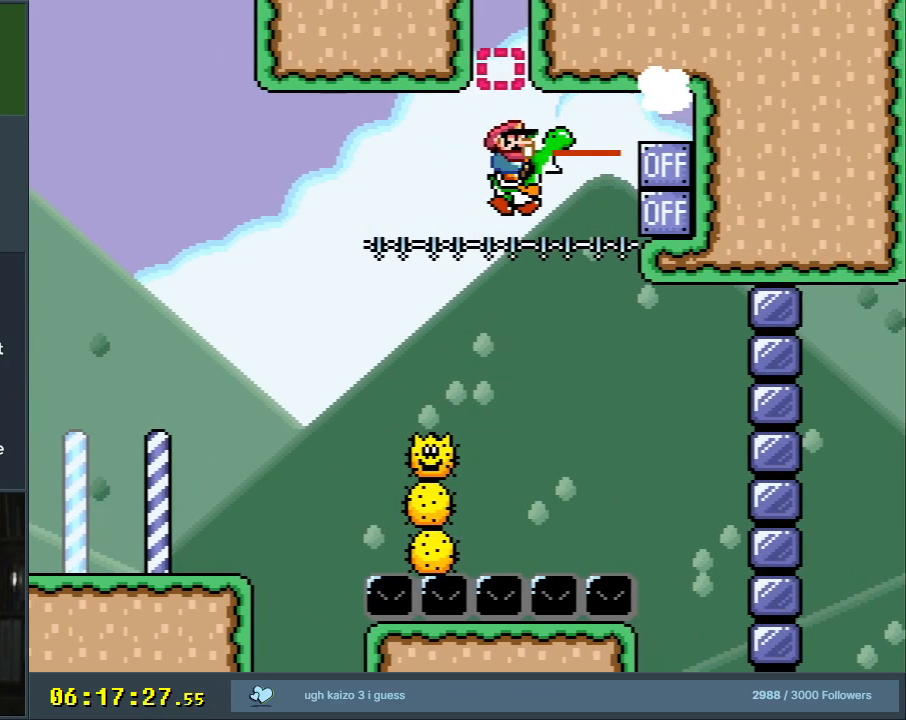
{"buttons": ["B", "Y"], "events": [[200, "DPAD_LEFT", "up"], [300, "DPAD_RIGHT", "down"], [500, "DPAD_RIGHT", "up"]]}
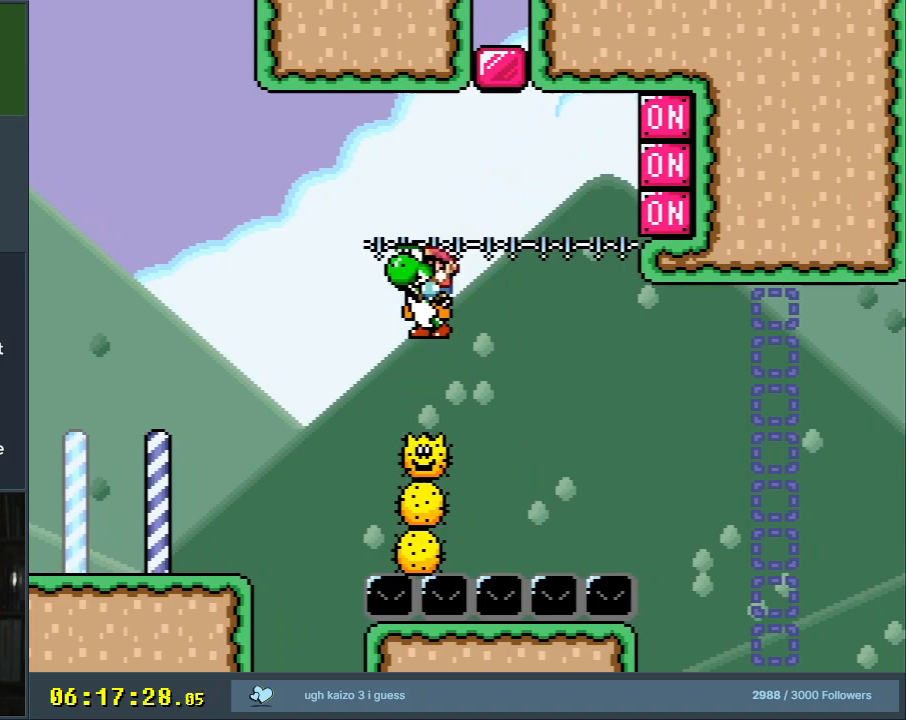
{"buttons": ["B", "Y"], "events": [[50, "B", "up"], [117, "B", "down"], [117, "DPAD_RIGHT", "down"], [233, "DPAD_RIGHT", "up"]]}
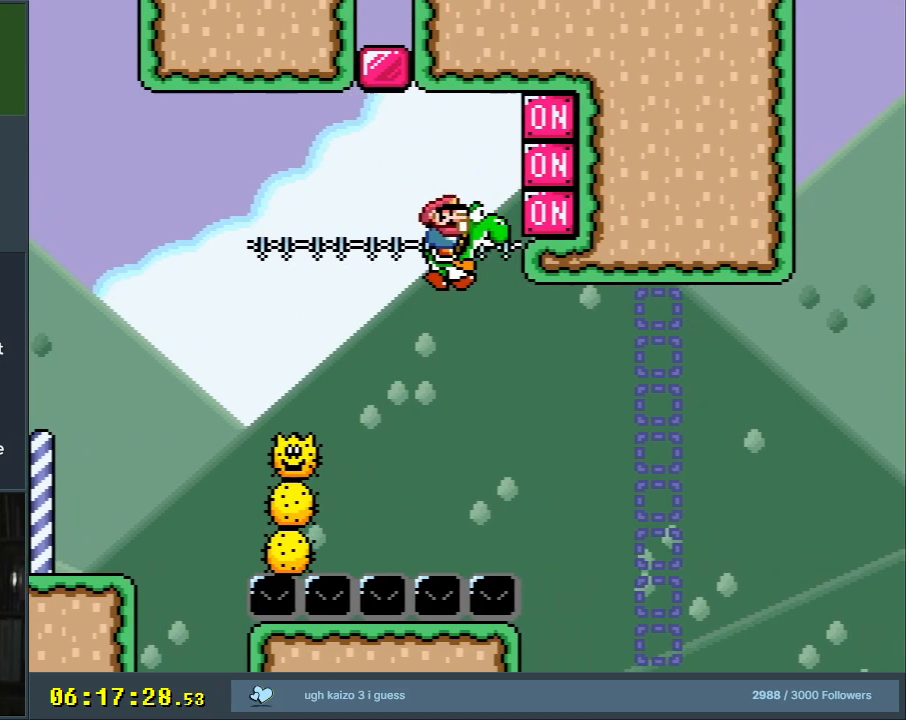
{"buttons": ["A", "B", "X", "Y", "DPAD_RIGHT"], "events": [[83, "DPAD_RIGHT", "down"], [500, "A", "down"], [500, "X", "down"]]}
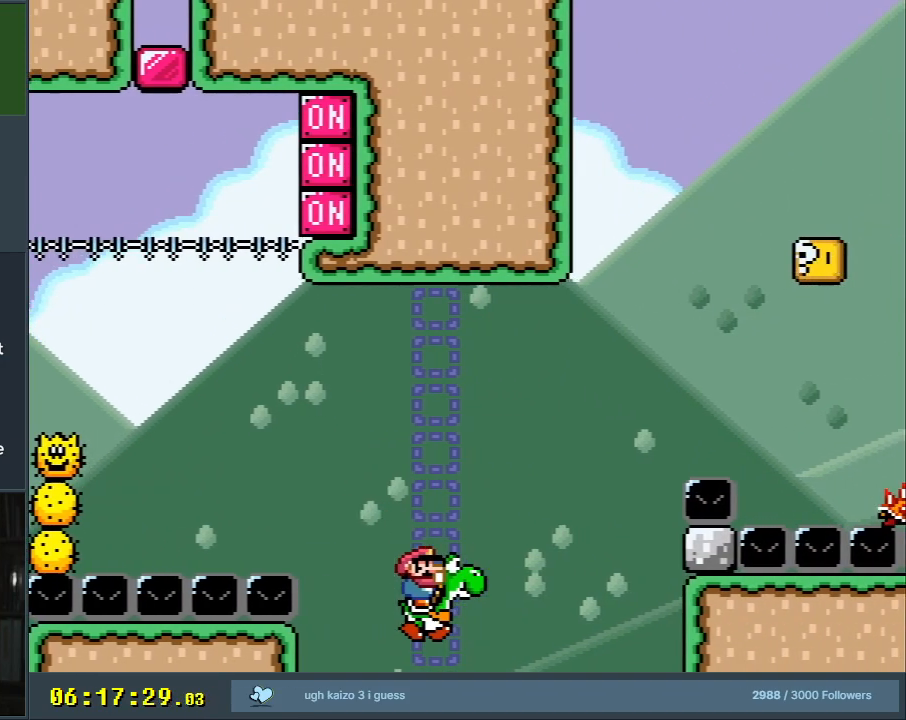
{"buttons": ["X", "DPAD_RIGHT"], "events": [[33, "Y", "up"], [100, "B", "up"], [450, "A", "up"]]}
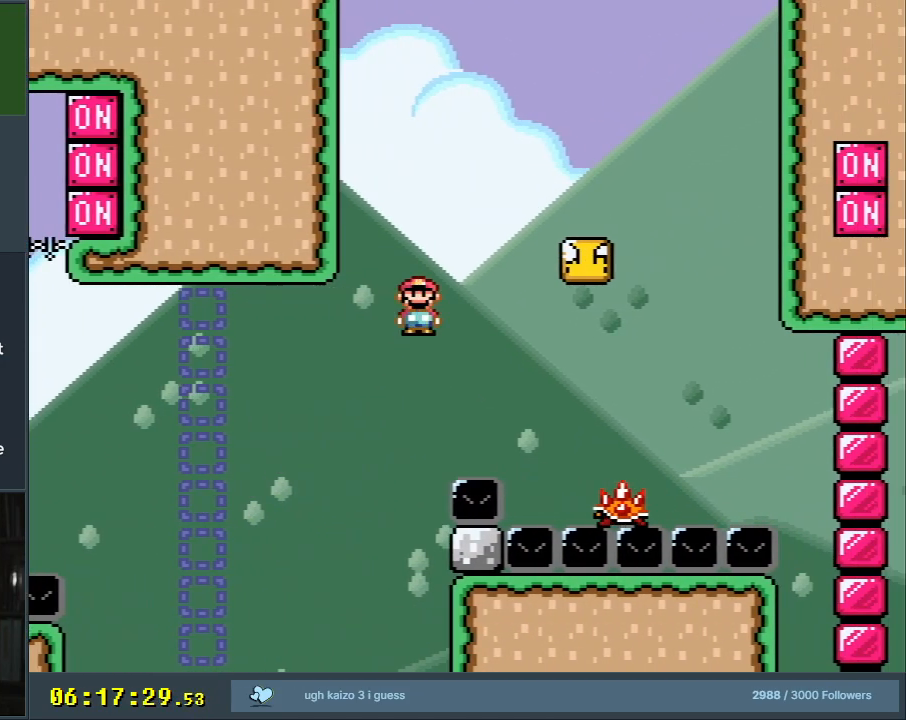
{"buttons": ["A", "X"], "events": [[150, "DPAD_RIGHT", "up"], [217, "A", "down"], [283, "DPAD_LEFT", "down"], [417, "DPAD_LEFT", "up"]]}
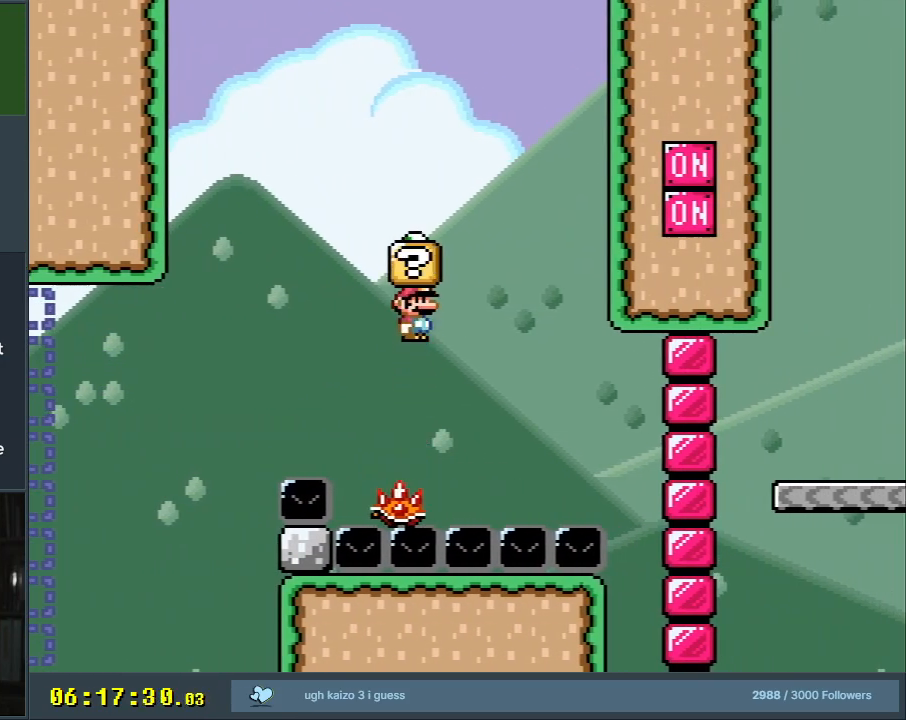
{"buttons": ["A", "X"], "events": [[283, "DPAD_LEFT", "down"], [450, "DPAD_LEFT", "up"]]}
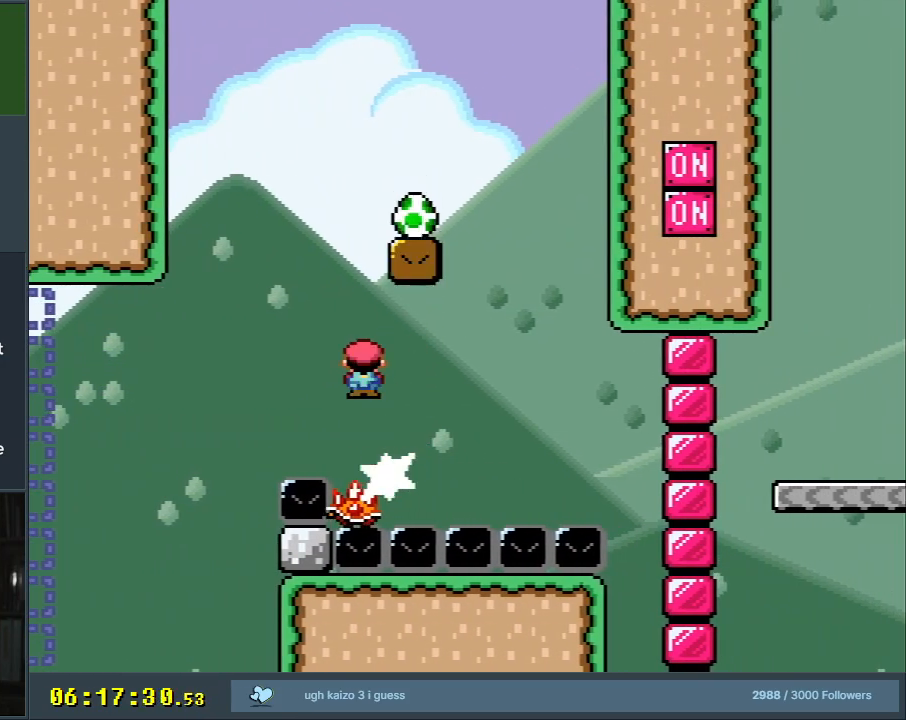
{"buttons": ["X", "DPAD_LEFT"], "events": [[67, "DPAD_RIGHT", "down"], [350, "DPAD_RIGHT", "up"], [500, "A", "up"], [500, "DPAD_LEFT", "down"]]}
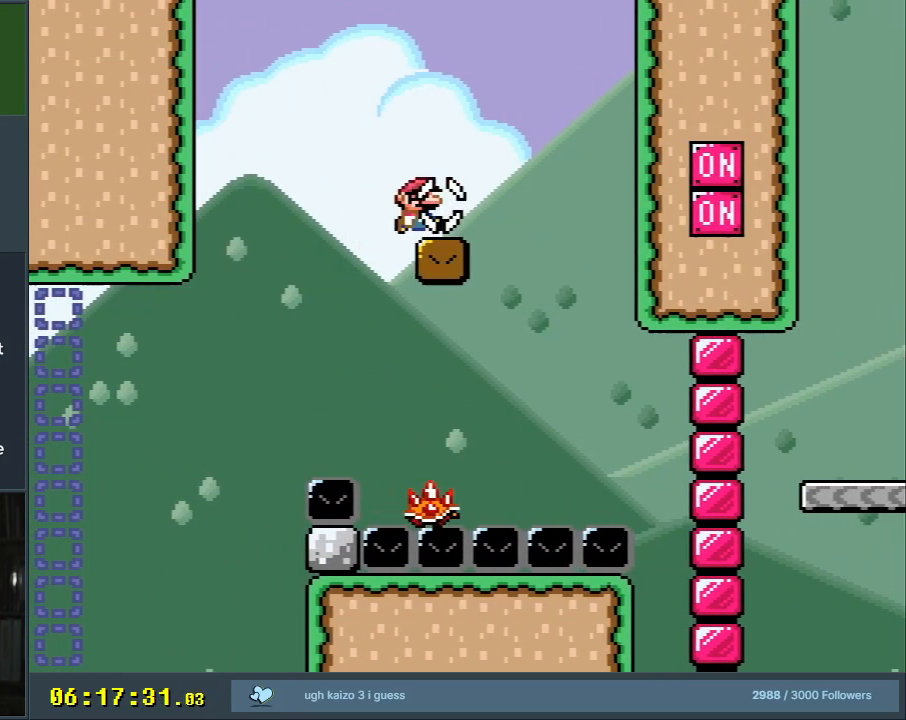
{"buttons": ["Y"], "events": [[50, "X", "up"], [67, "Y", "down"], [83, "DPAD_LEFT", "up"]]}
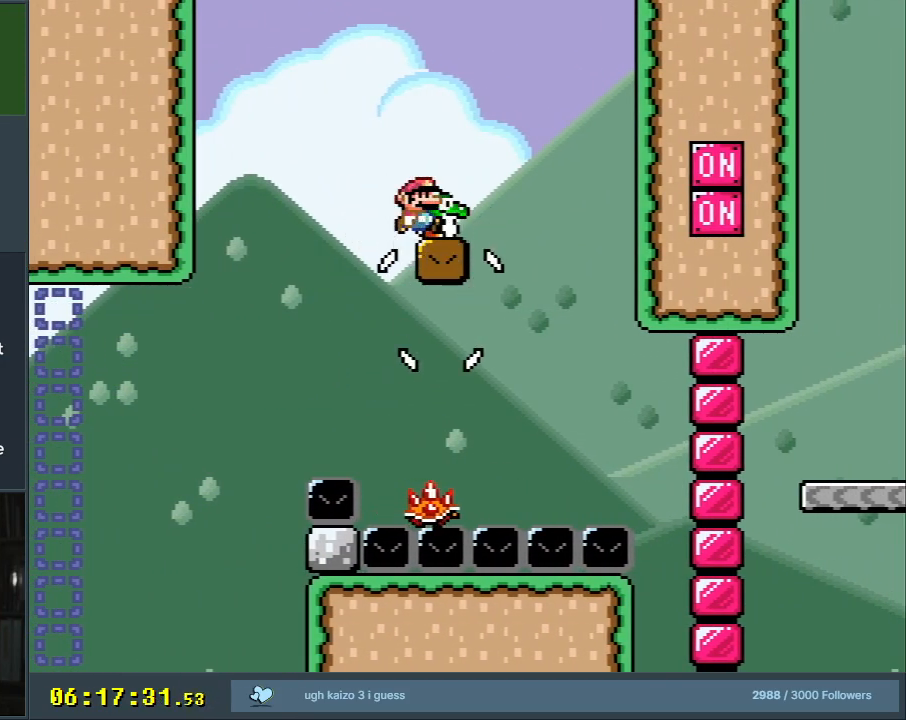
{"buttons": ["Y"], "events": []}
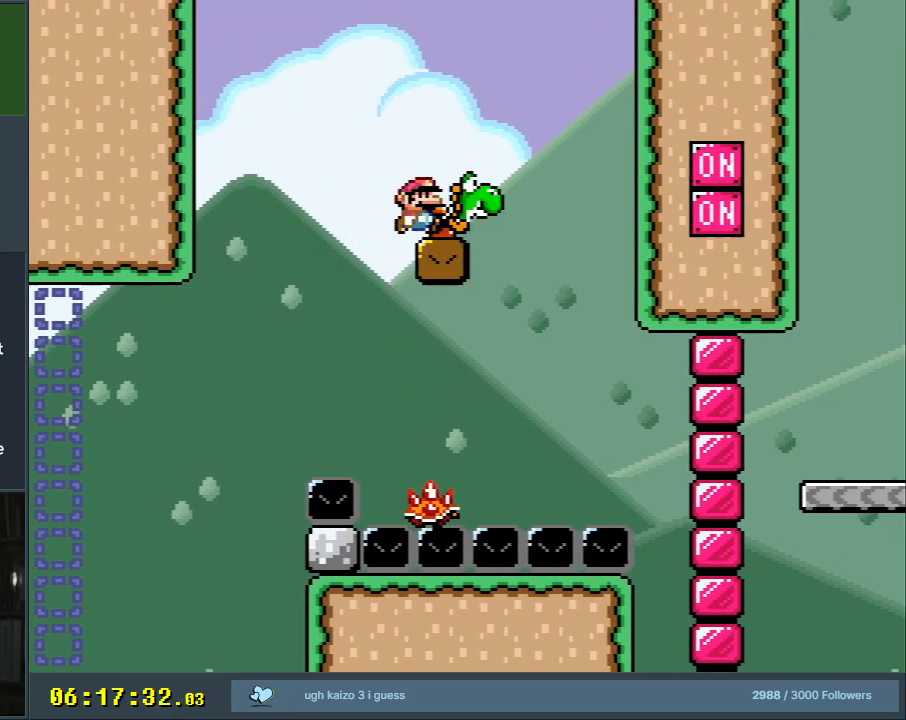
{"buttons": ["Y"], "events": [[167, "B", "down"], [283, "DPAD_LEFT", "down"], [317, "B", "up"], [417, "DPAD_LEFT", "up"]]}
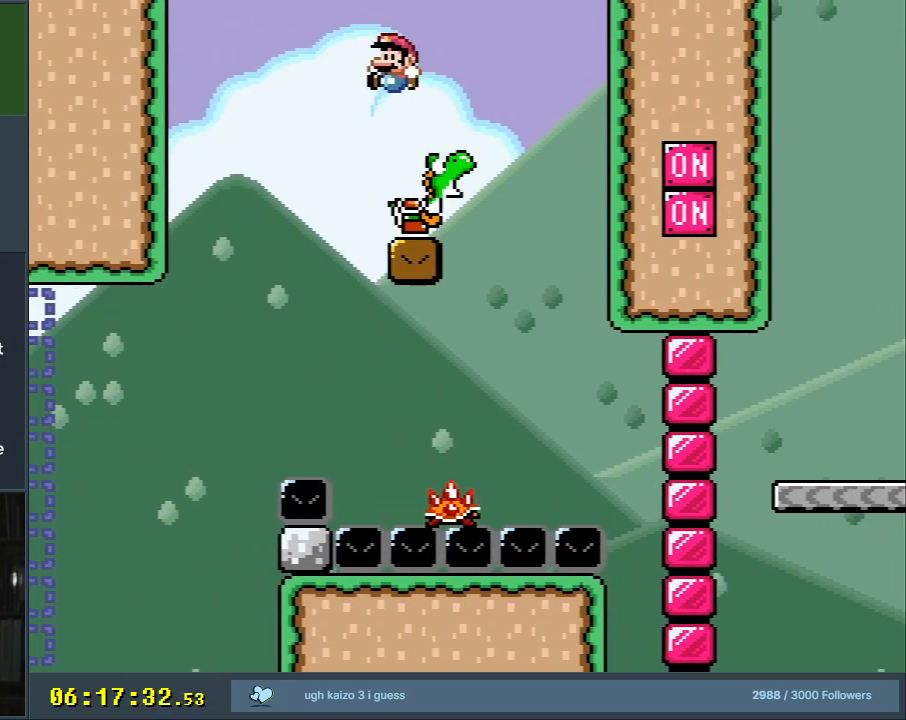
{"buttons": ["Y", "DPAD_RIGHT"], "events": [[33, "DPAD_RIGHT", "down"], [183, "DPAD_RIGHT", "up"], [433, "DPAD_RIGHT", "down"]]}
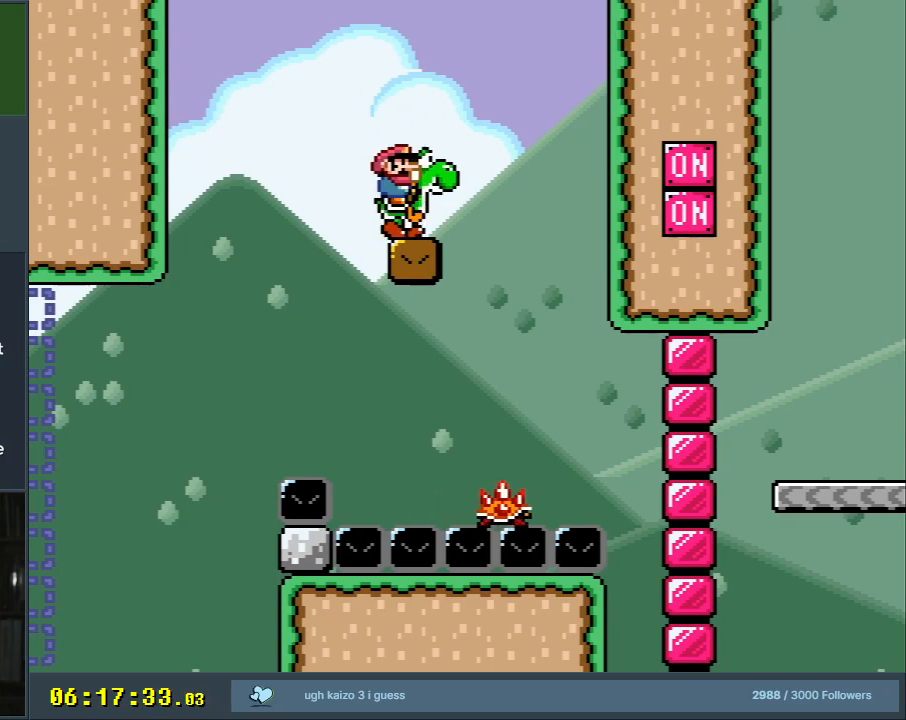
{"buttons": ["Y", "DPAD_RIGHT"], "events": [[50, "X", "down"], [250, "DPAD_RIGHT", "up"], [317, "X", "up"], [367, "DPAD_LEFT", "down"], [450, "DPAD_LEFT", "up"], [450, "DPAD_UP", "down"], [483, "DPAD_RIGHT", "down"], [483, "DPAD_UP", "up"]]}
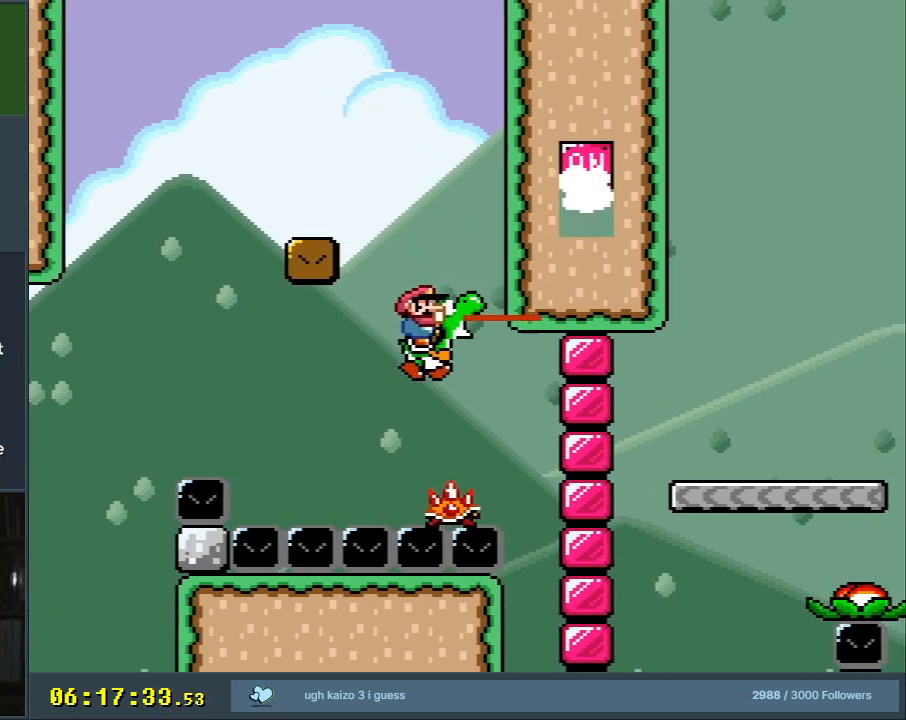
{"buttons": ["B", "Y", "DPAD_RIGHT"], "events": [[167, "B", "down"]]}
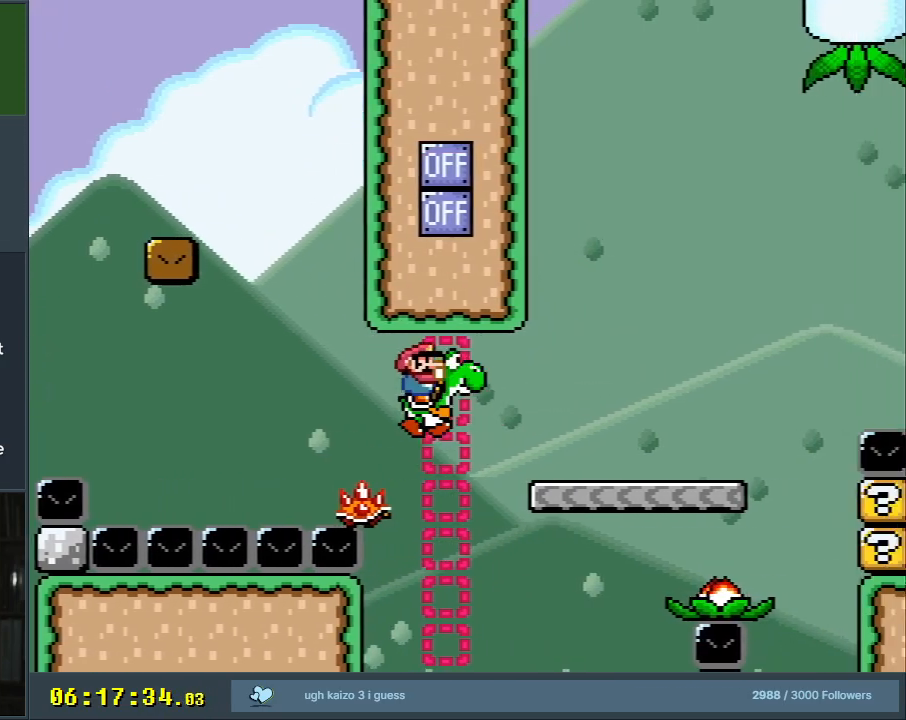
{"buttons": ["Y"], "events": [[183, "DPAD_RIGHT", "up"], [383, "B", "up"]]}
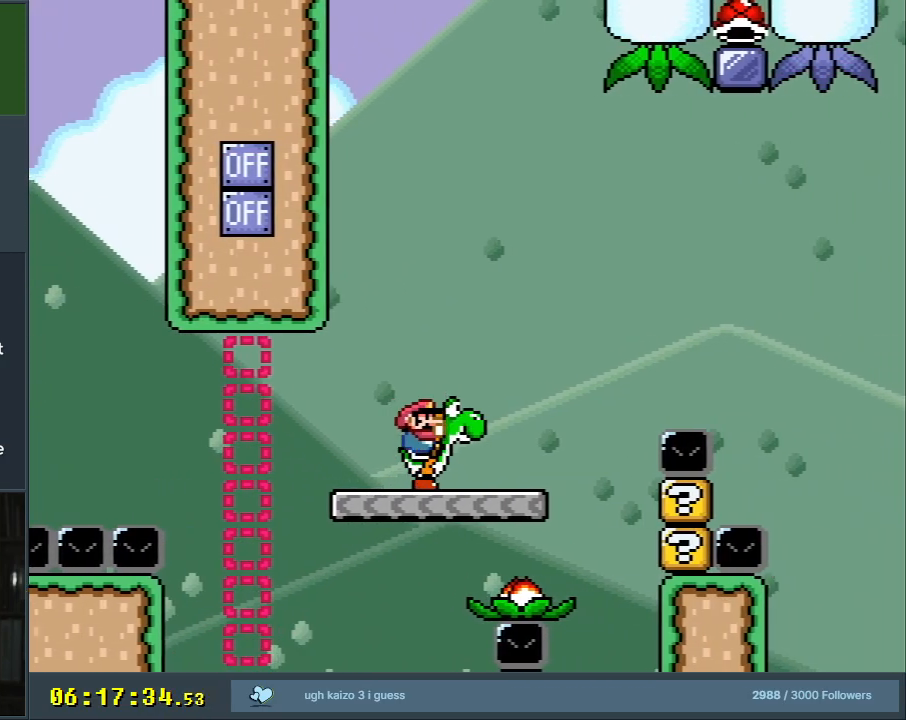
{"buttons": ["X", "Y", "DPAD_LEFT"], "events": [[117, "DPAD_RIGHT", "down"], [333, "DPAD_RIGHT", "up"], [333, "X", "down"], [500, "DPAD_LEFT", "down"]]}
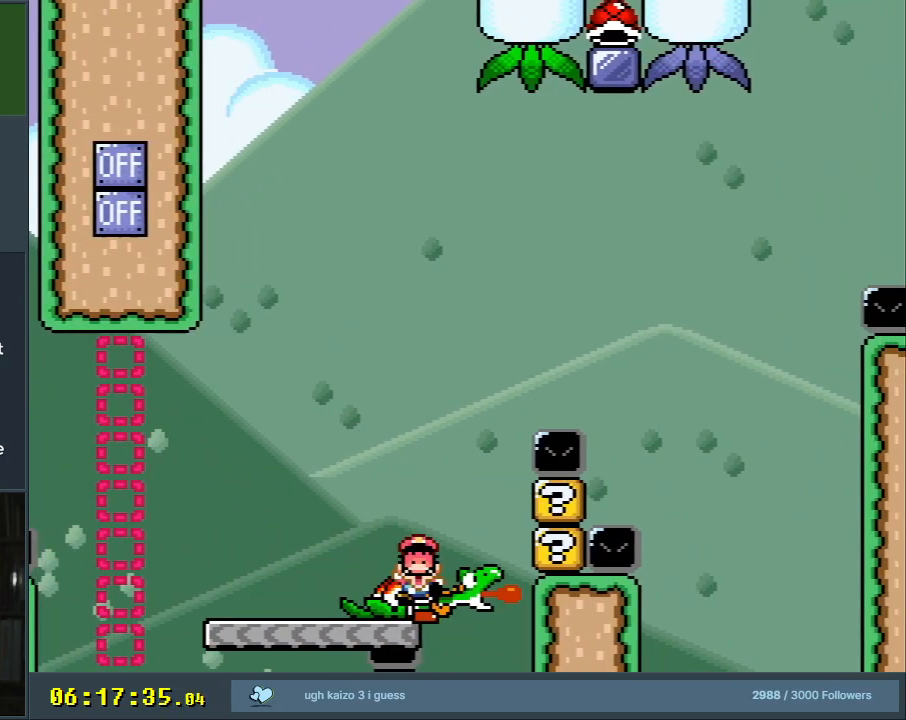
{"buttons": [], "events": [[83, "B", "down"], [83, "X", "up"], [250, "DPAD_LEFT", "up"], [417, "B", "up"], [500, "Y", "up"]]}